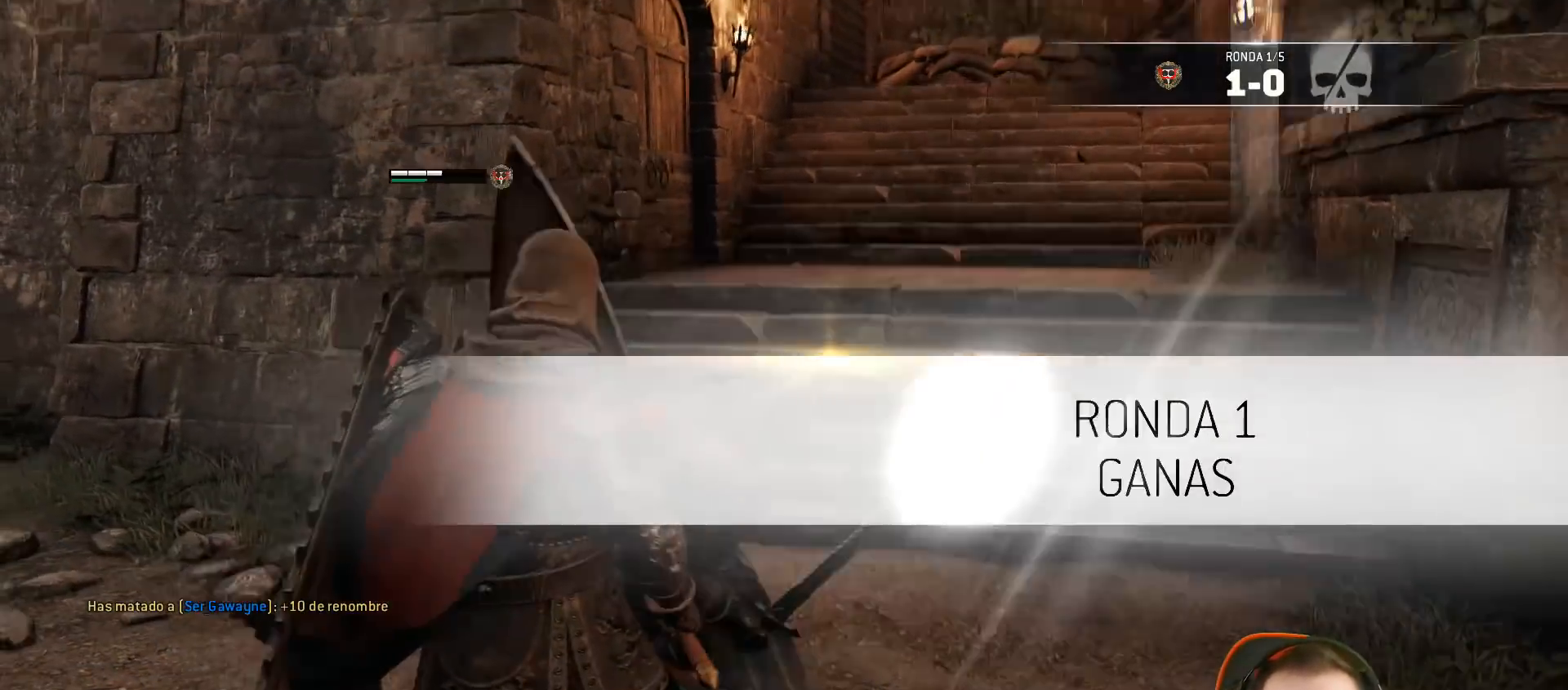
Gameplay with a controller (PlayStation layout); each line is a JSON object with the inputs held at the frame after it. "events" lists button and stick changes between this image and that frame as [ms after this image, input, new state], when the widget could be followed in between.
{"buttons": [], "left_stick": "down", "right_stick": "left", "events": [[100, "right_stick", "center"], [233, "right_stick", "left"], [367, "left_stick", "down"]]}
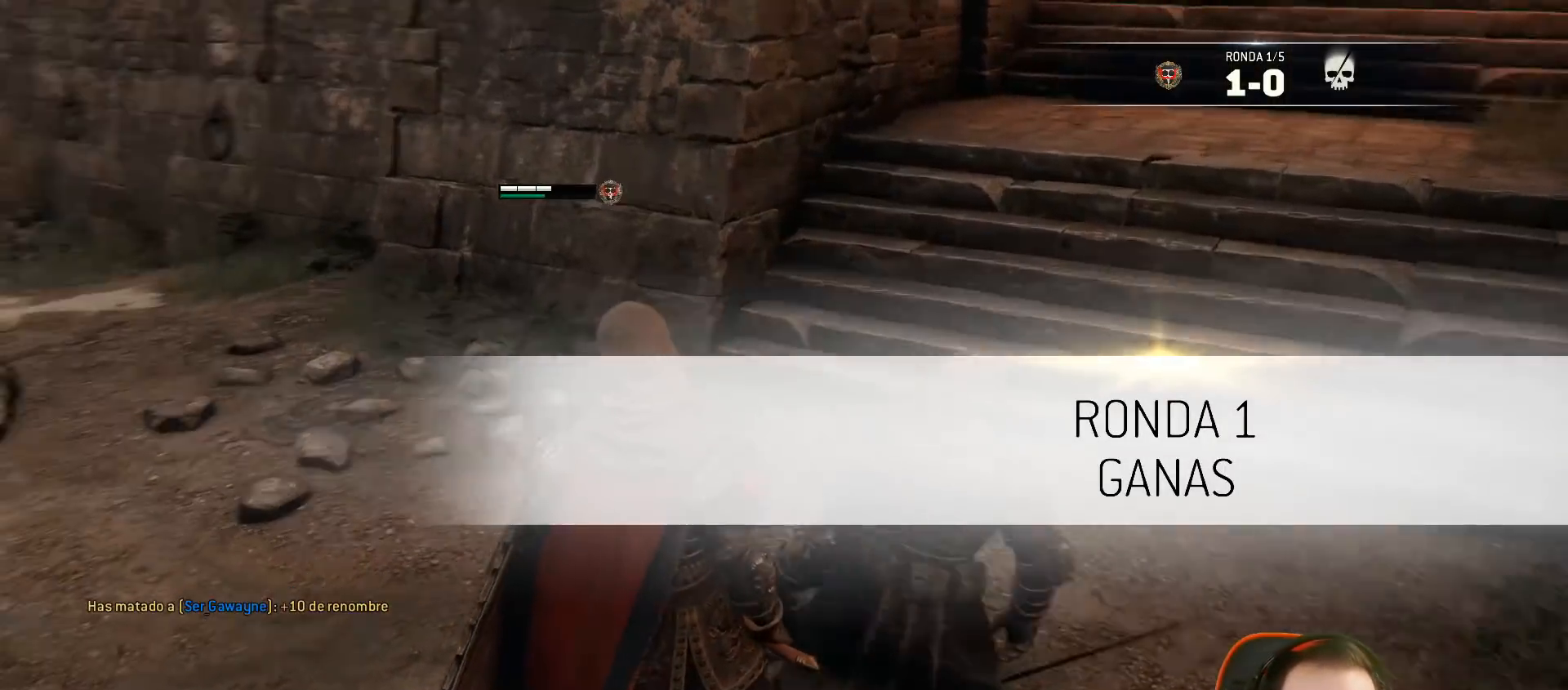
{"buttons": [], "left_stick": "left", "right_stick": "right", "events": [[133, "left_stick", "down-left"], [133, "right_stick", "center"], [250, "left_stick", "left"], [483, "right_stick", "right"]]}
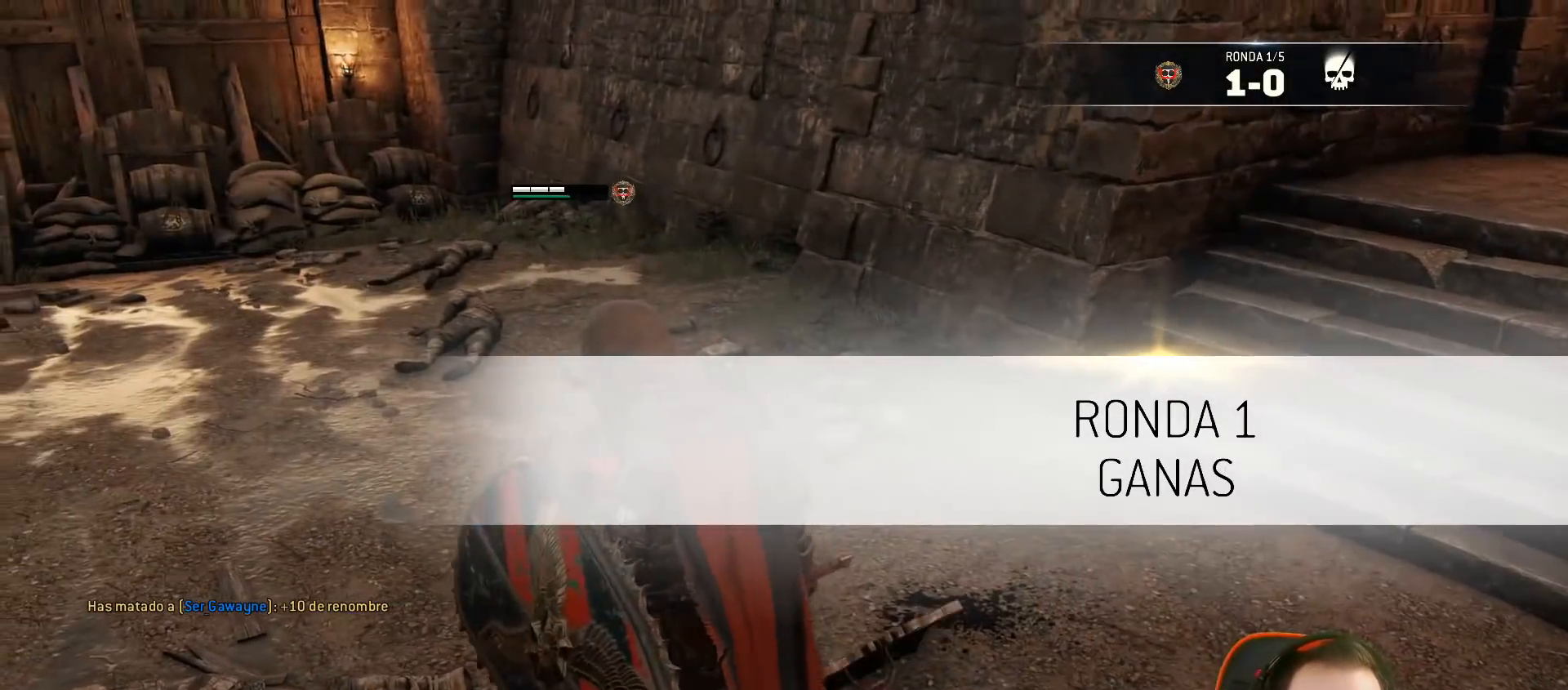
{"buttons": [], "left_stick": "center", "right_stick": "left", "events": [[233, "right_stick", "left"], [367, "left_stick", "center"]]}
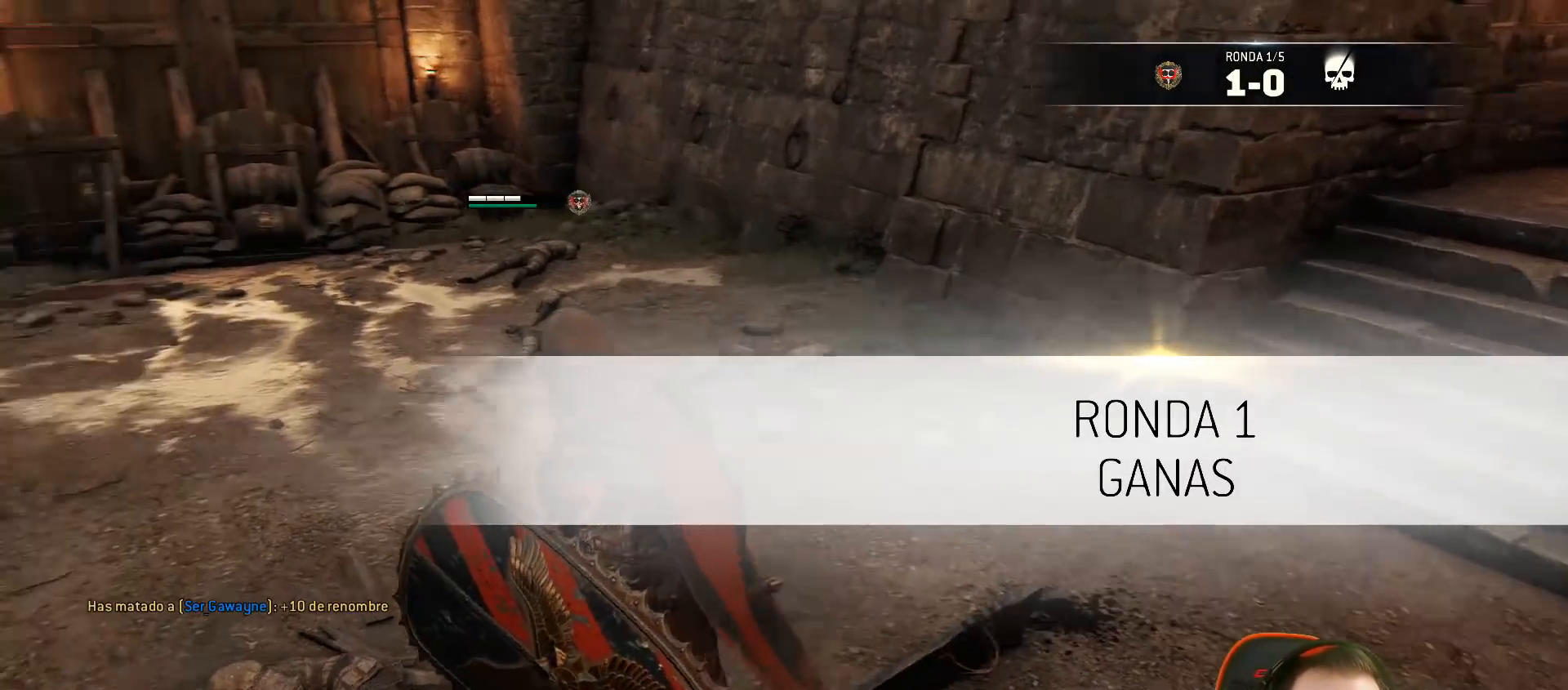
{"buttons": [], "left_stick": "center", "right_stick": "left", "events": []}
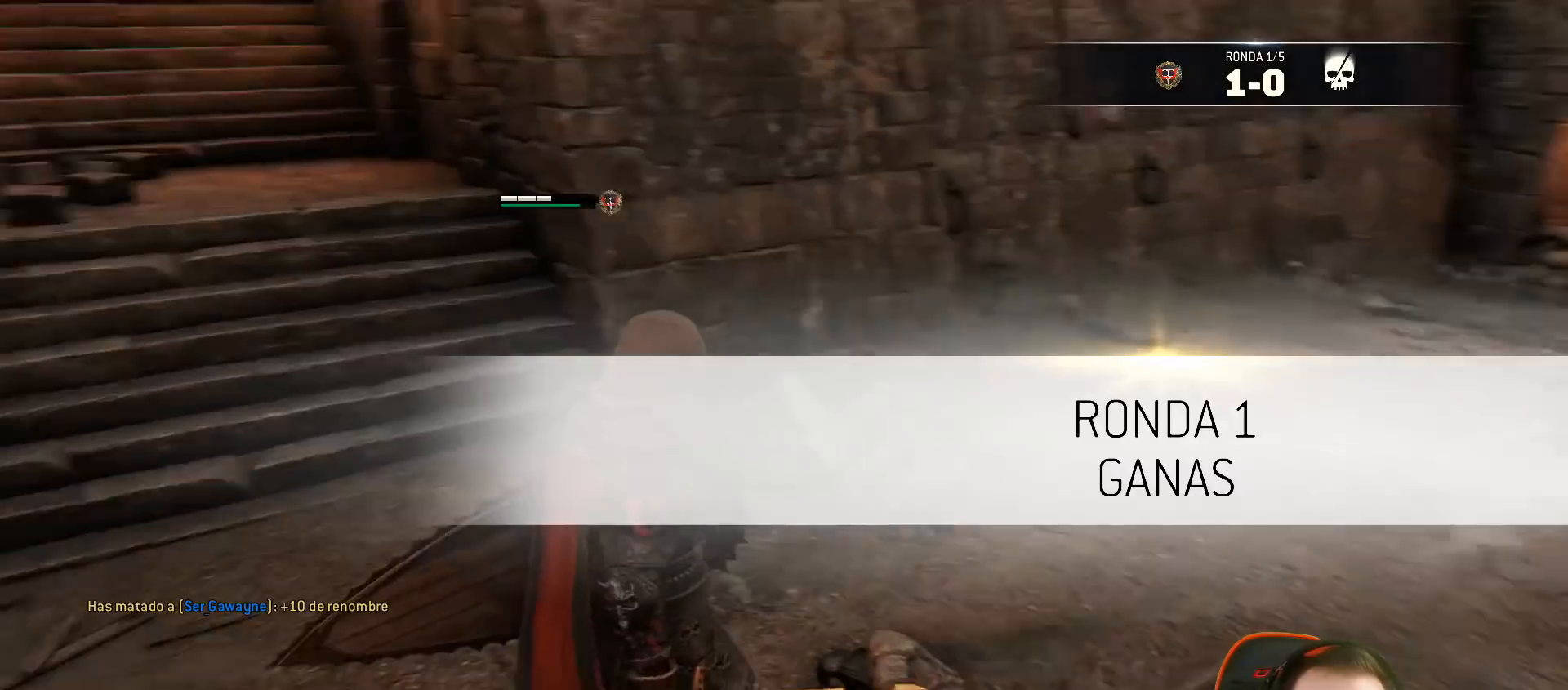
{"buttons": [], "left_stick": "down", "right_stick": "left", "events": [[400, "left_stick", "down"]]}
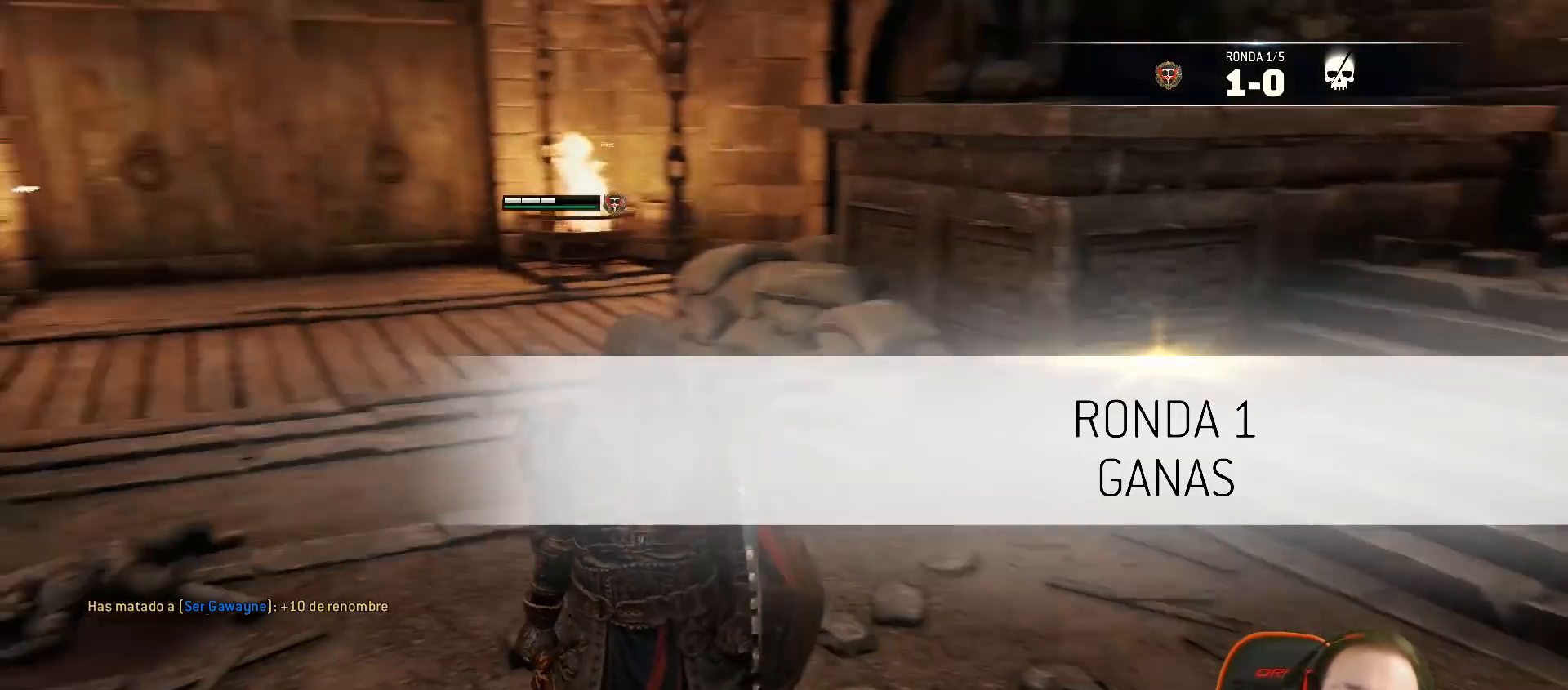
{"buttons": [], "left_stick": "down", "right_stick": "center", "events": [[200, "right_stick", "center"]]}
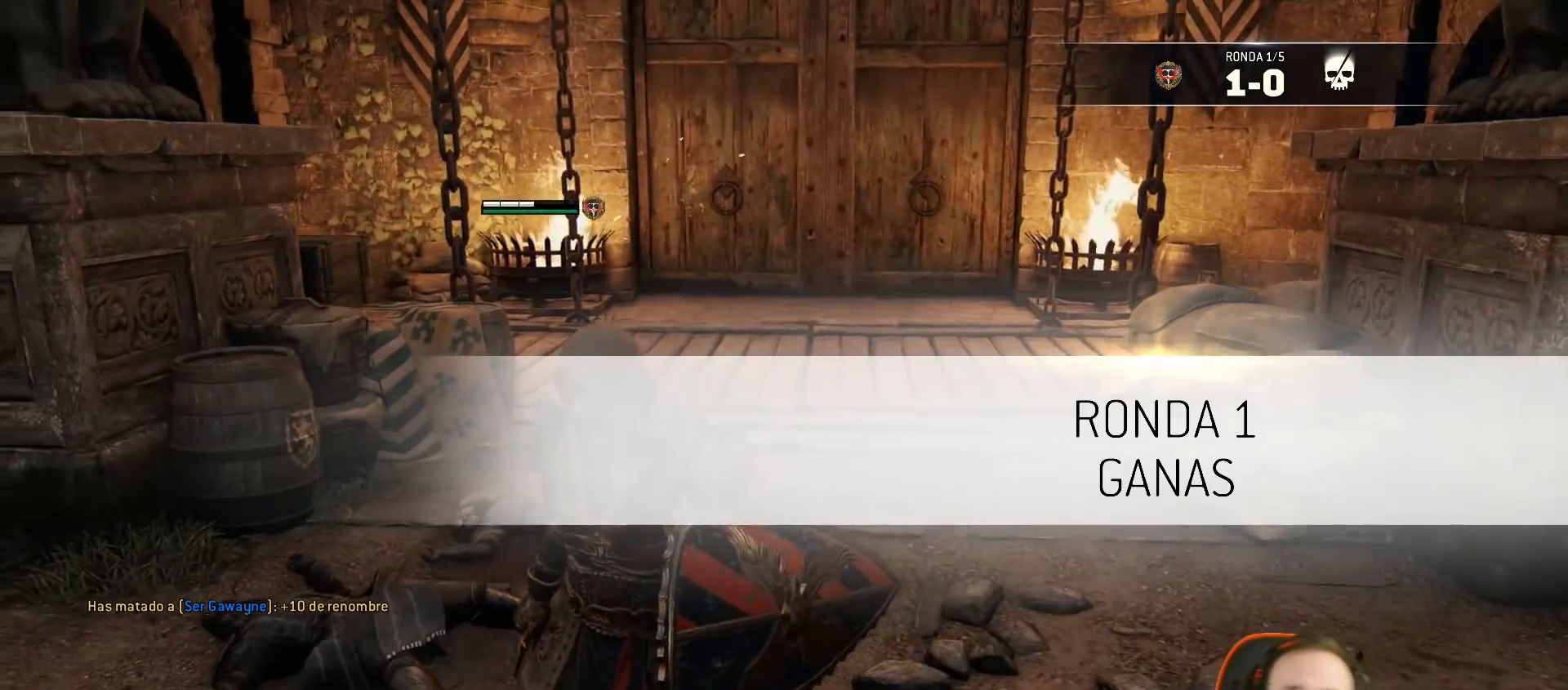
{"buttons": [], "left_stick": "down", "right_stick": "up", "events": [[433, "right_stick", "up"]]}
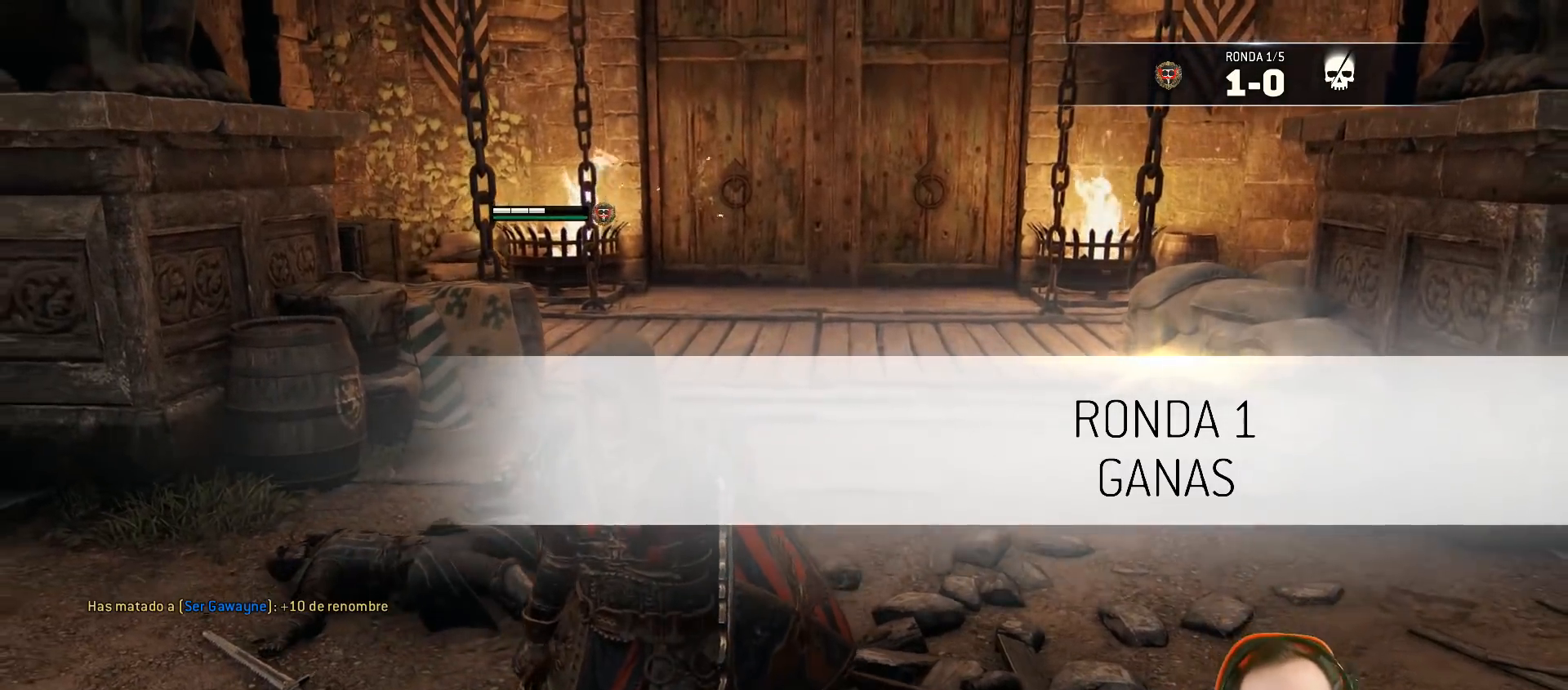
{"buttons": [], "left_stick": "down", "right_stick": "center", "events": [[100, "right_stick", "center"]]}
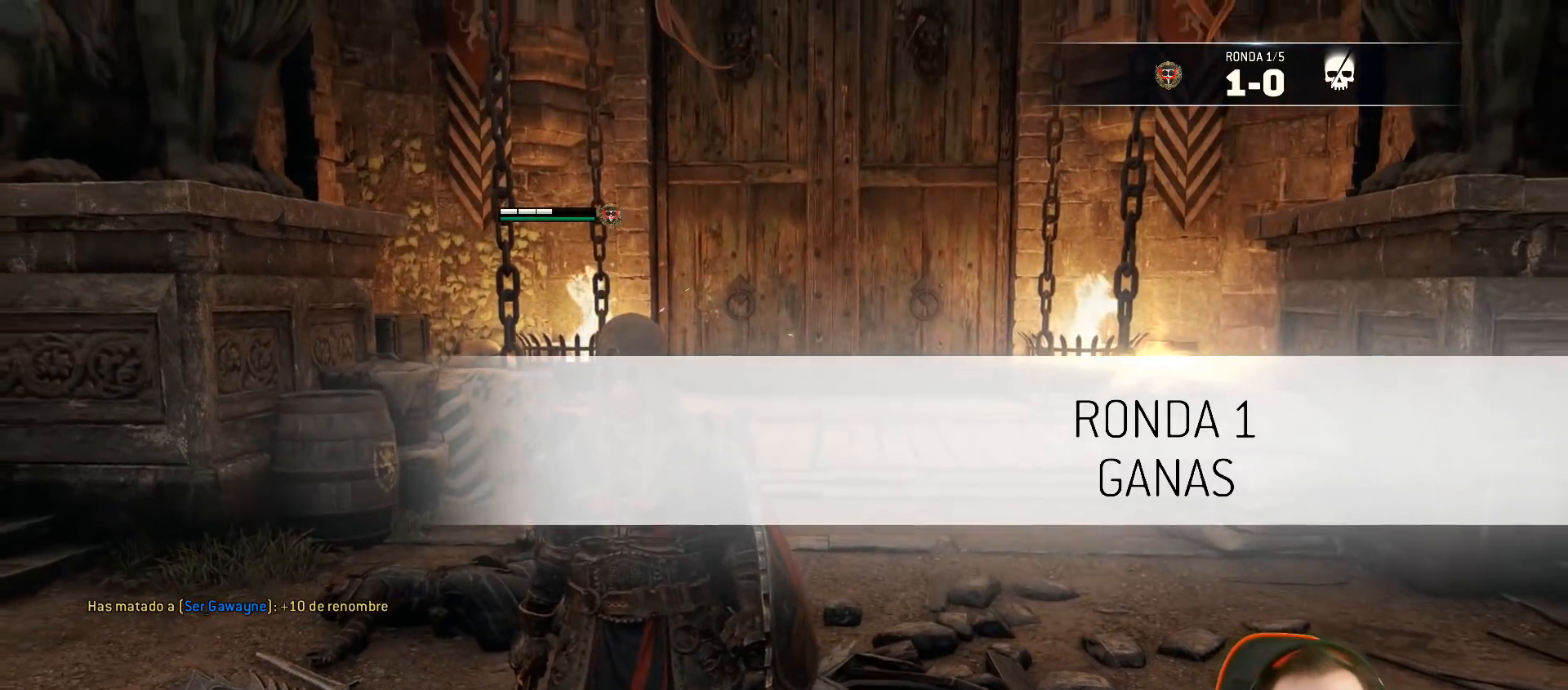
{"buttons": [], "left_stick": "down", "right_stick": "center", "events": []}
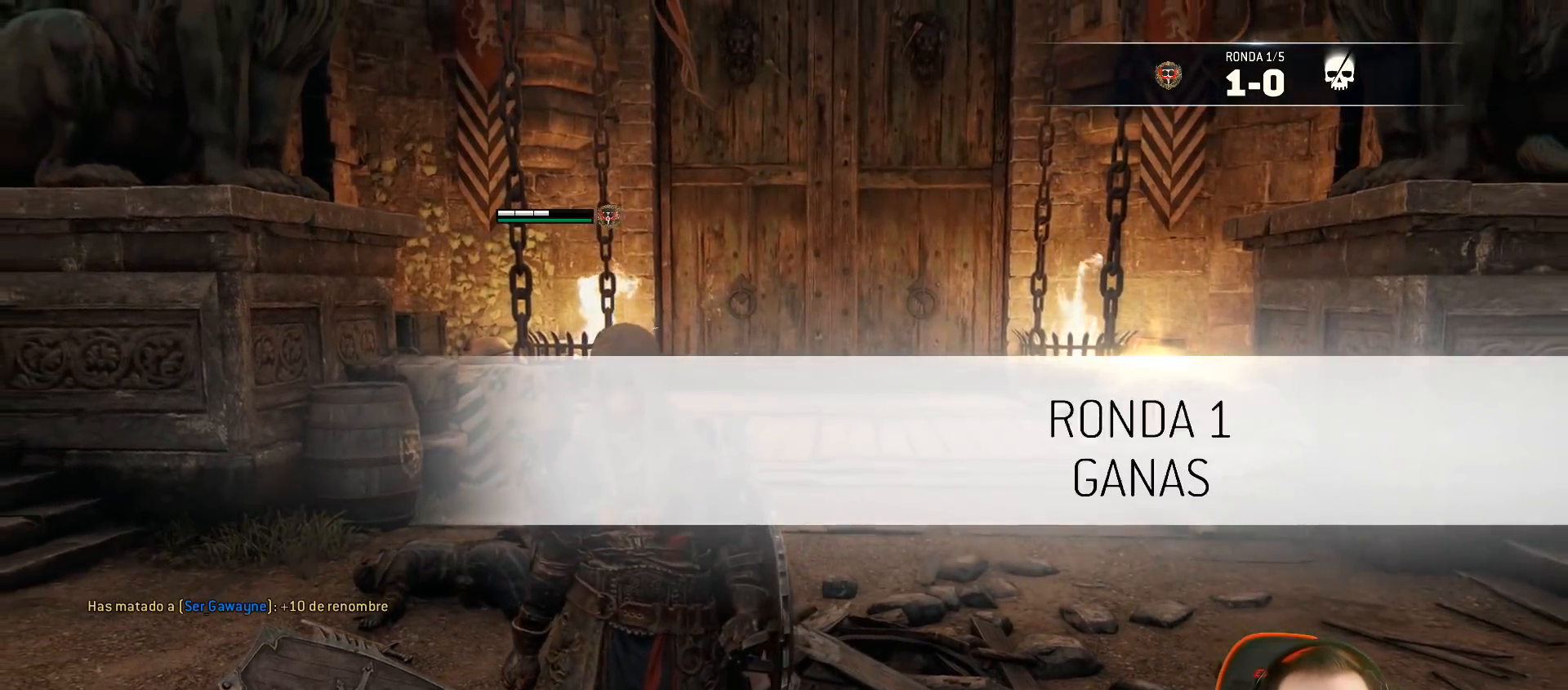
{"buttons": [], "left_stick": "down", "right_stick": "center", "events": []}
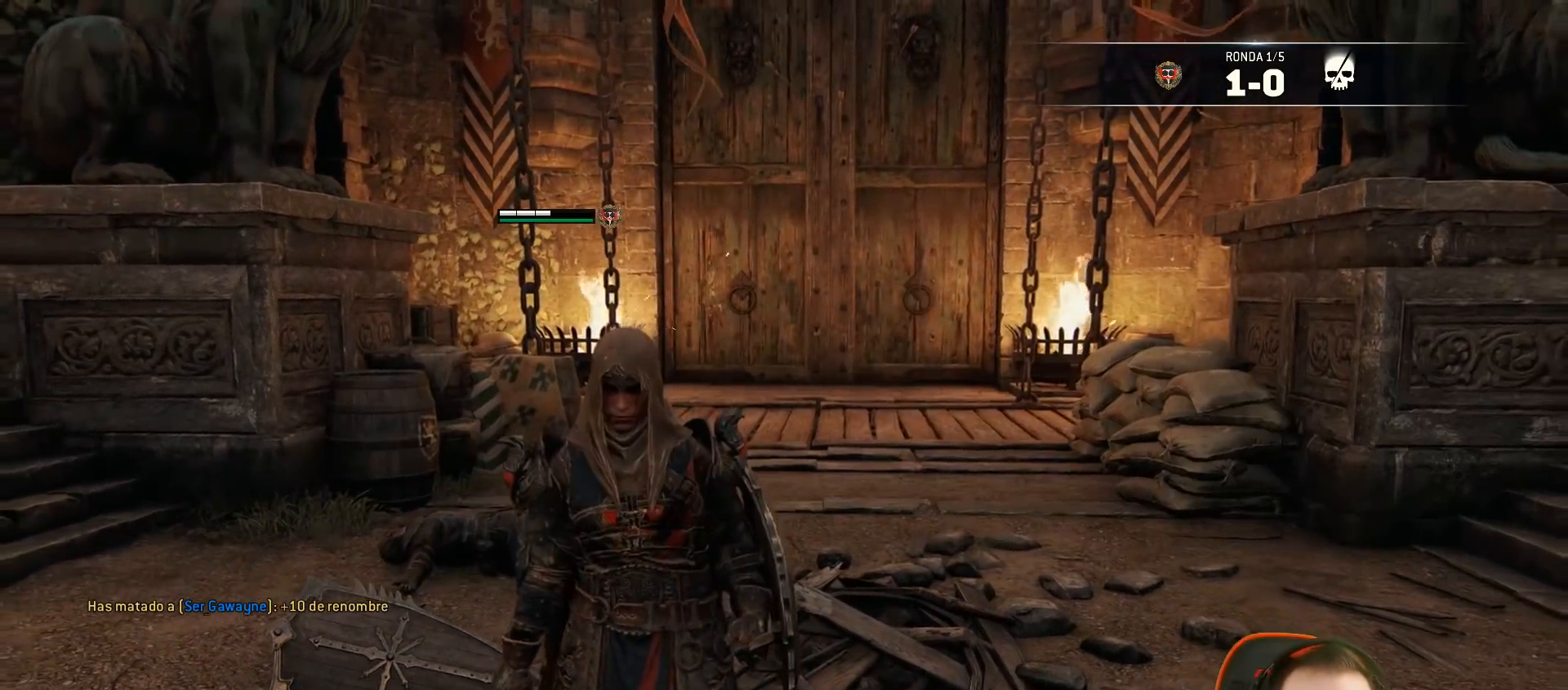
{"buttons": [], "left_stick": "down", "right_stick": "up", "events": [[367, "right_stick", "up"]]}
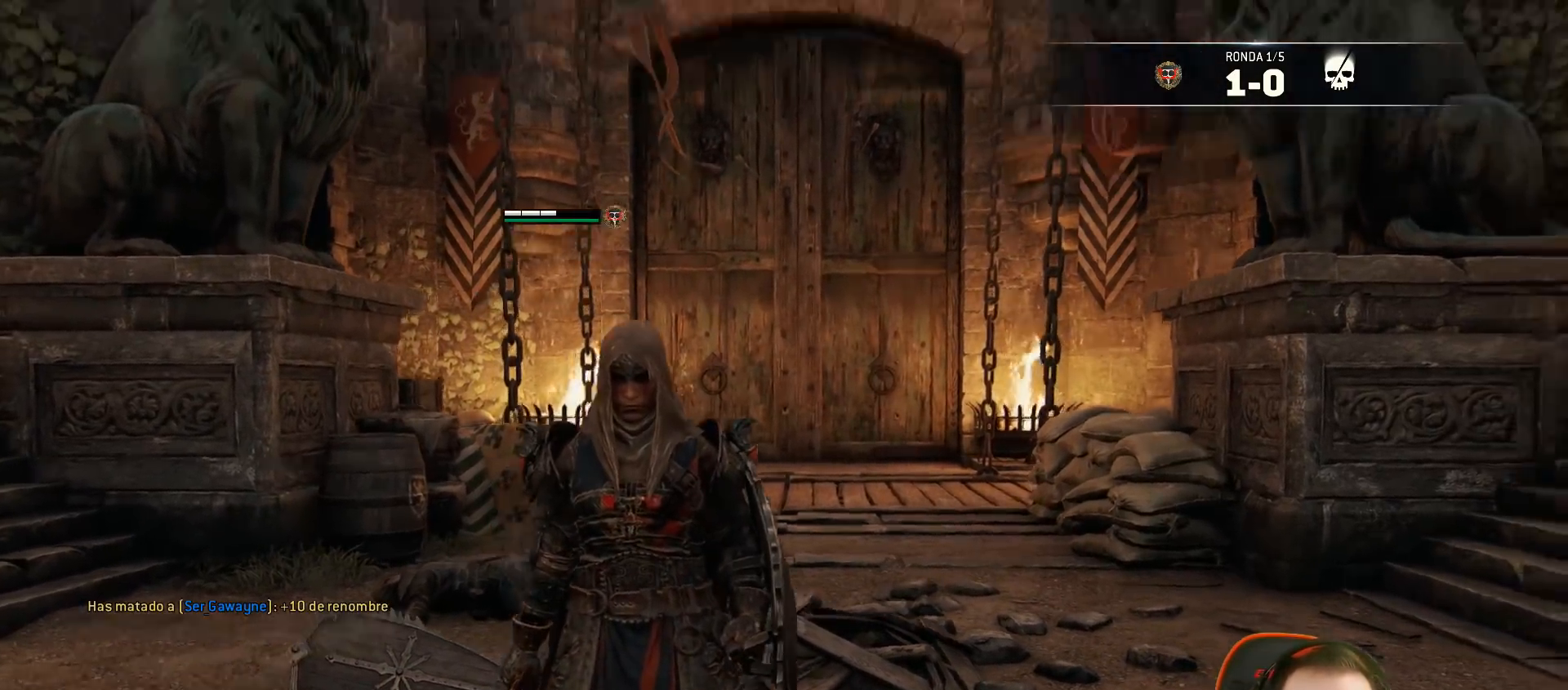
{"buttons": [], "left_stick": "center", "right_stick": "center", "events": [[167, "right_stick", "center"], [333, "TRIANGLE", "down"], [433, "TRIANGLE", "up"], [483, "left_stick", "center"]]}
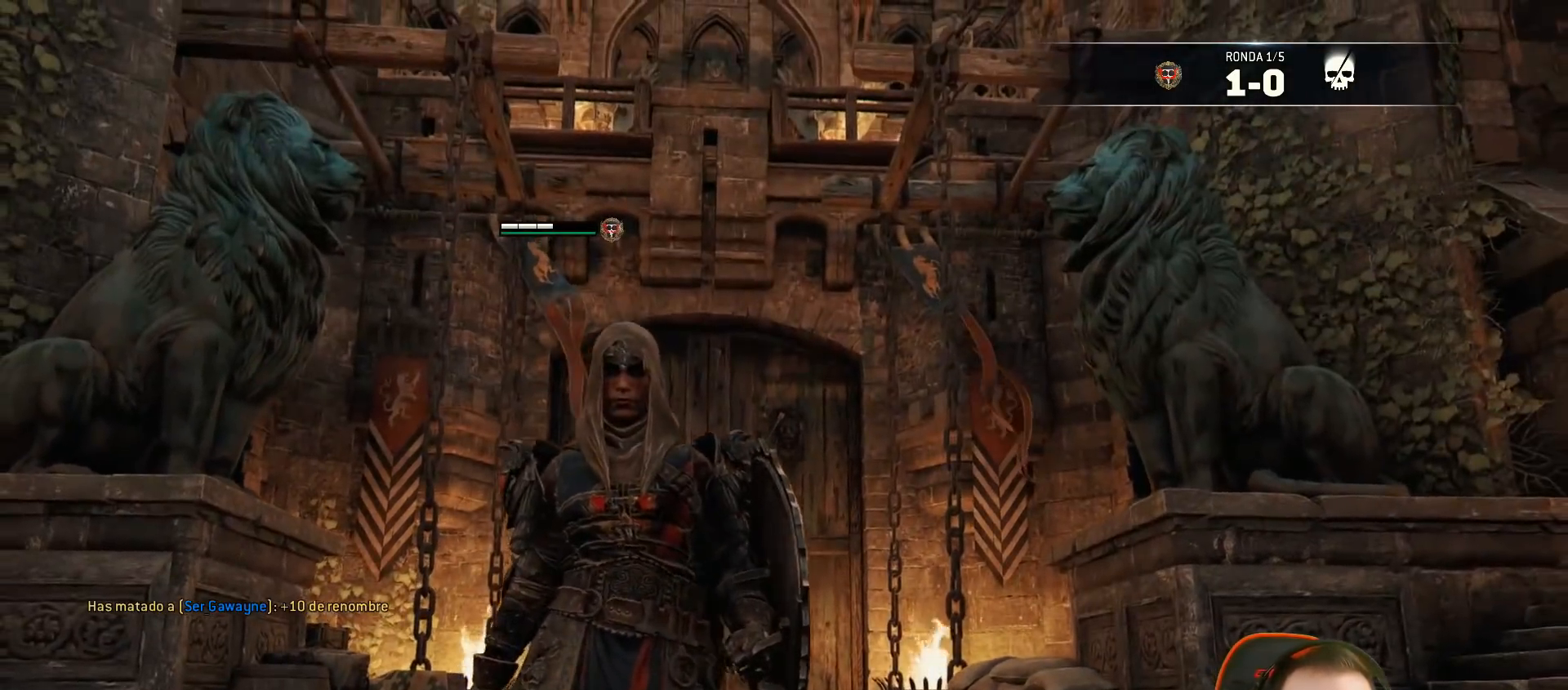
{"buttons": [], "left_stick": "center", "right_stick": "center", "events": []}
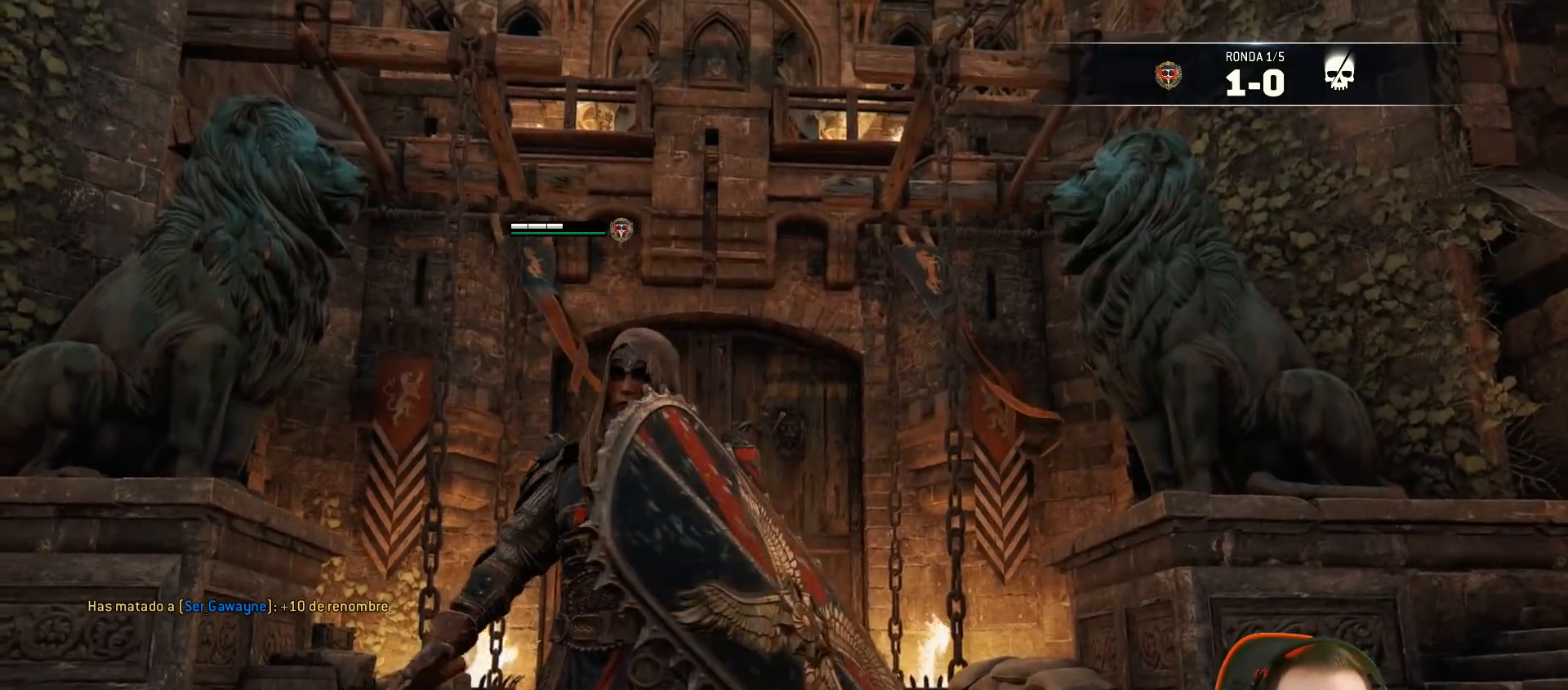
{"buttons": [], "left_stick": "center", "right_stick": "center", "events": []}
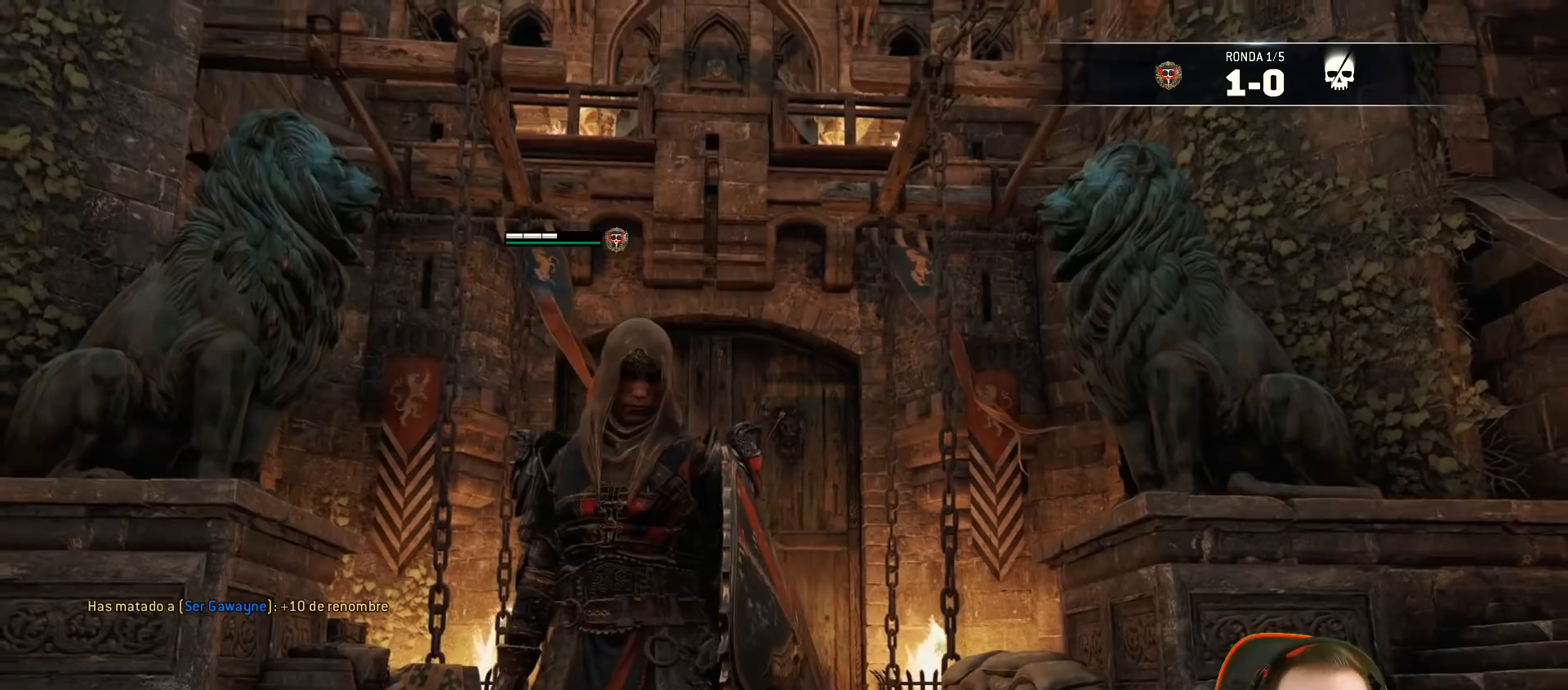
{"buttons": [], "left_stick": "down", "right_stick": "center", "events": [[17, "left_stick", "down"]]}
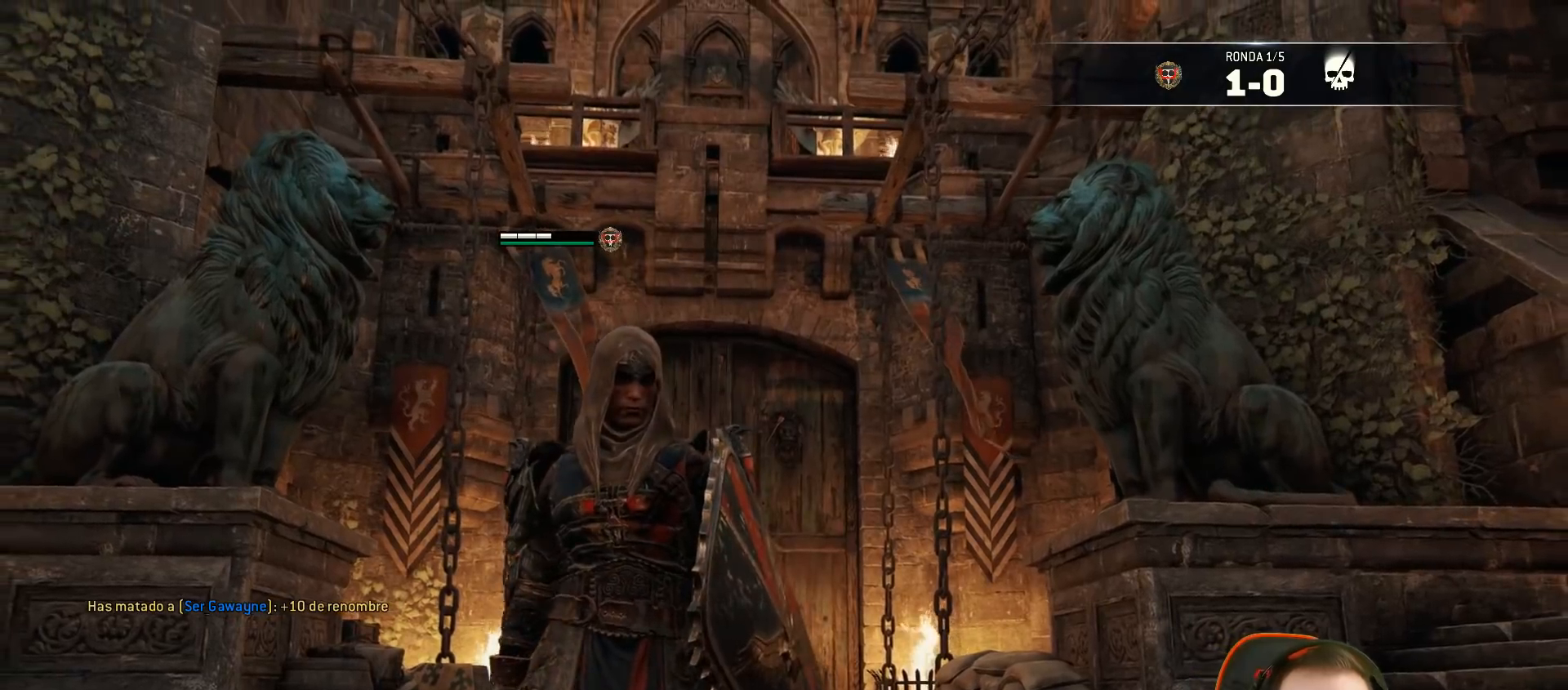
{"buttons": [], "left_stick": "center", "right_stick": "center", "events": [[117, "left_stick", "center"]]}
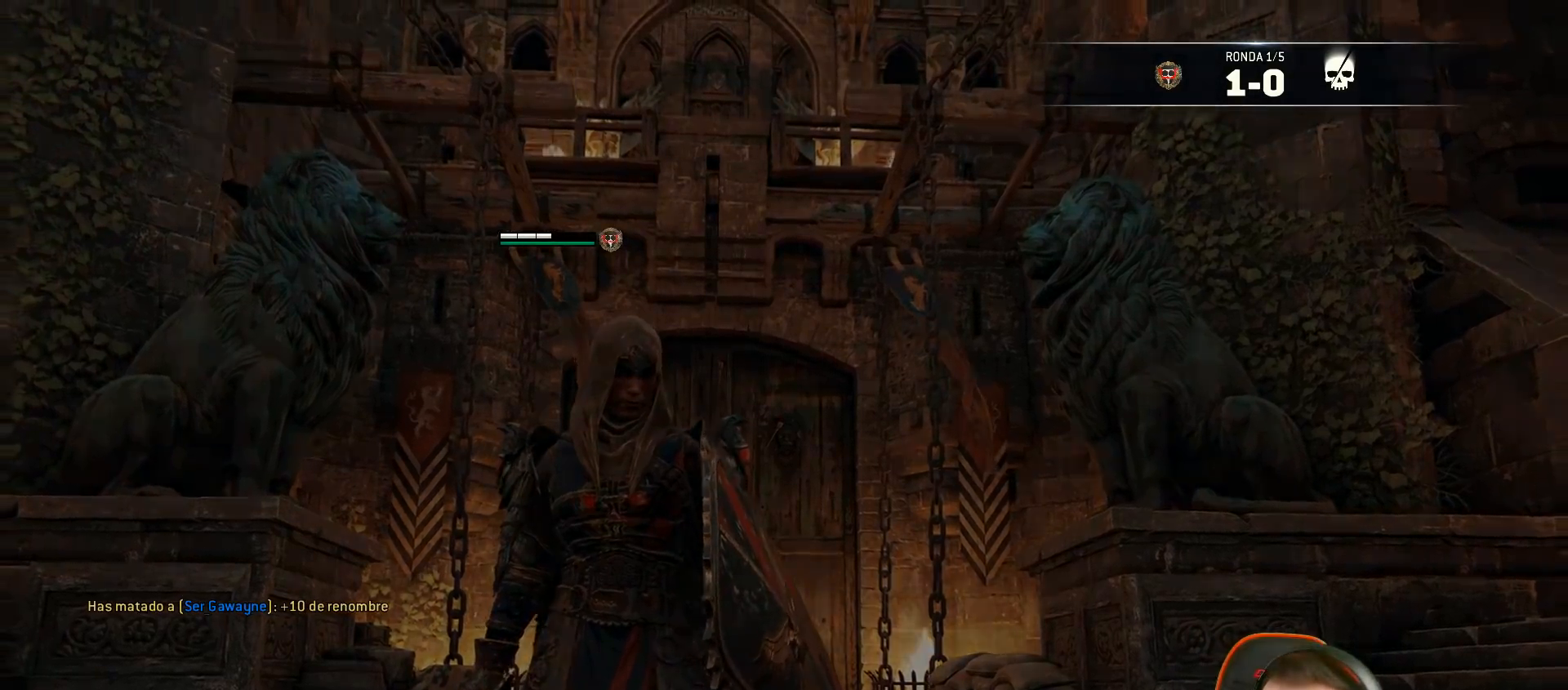
{"buttons": [], "left_stick": "center", "right_stick": "center", "events": []}
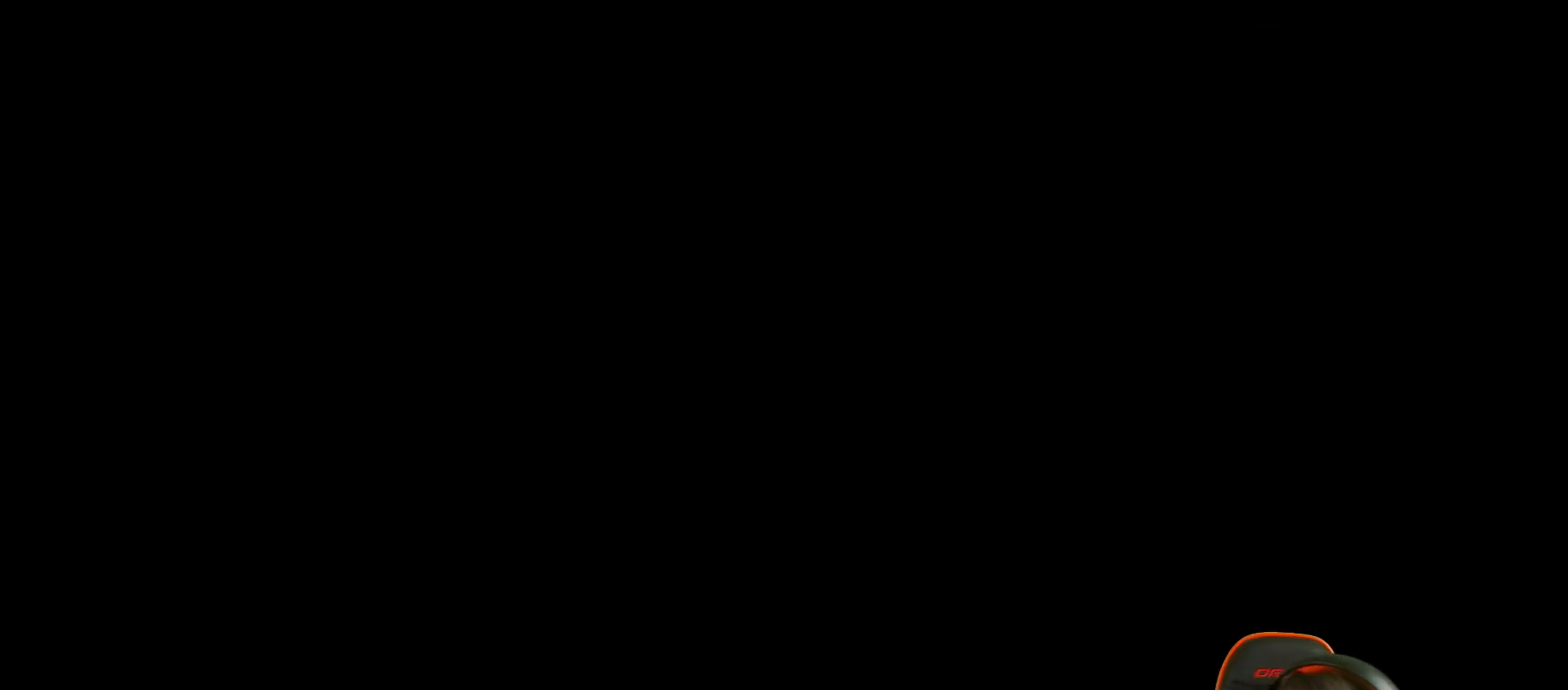
{"buttons": [], "left_stick": "center", "right_stick": "center", "events": []}
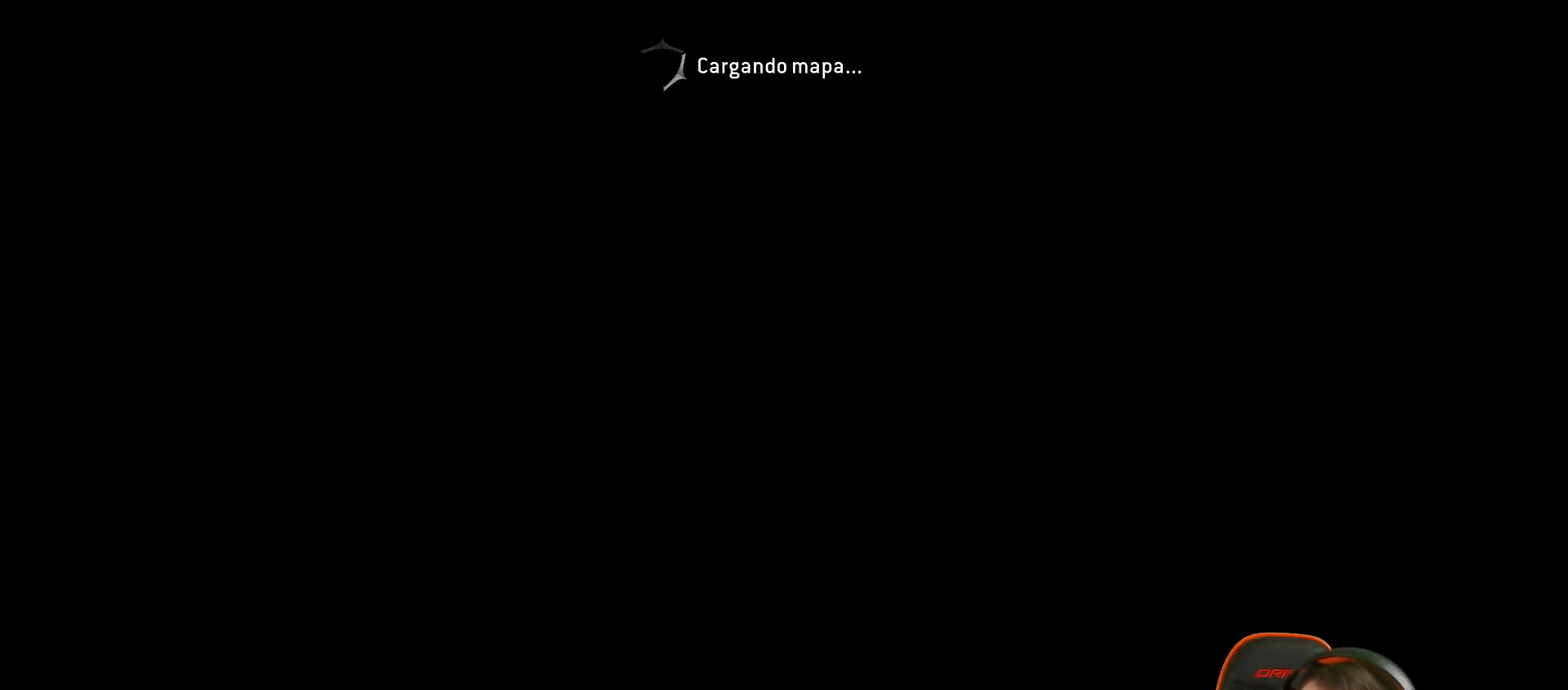
{"buttons": [], "left_stick": "center", "right_stick": "center", "events": []}
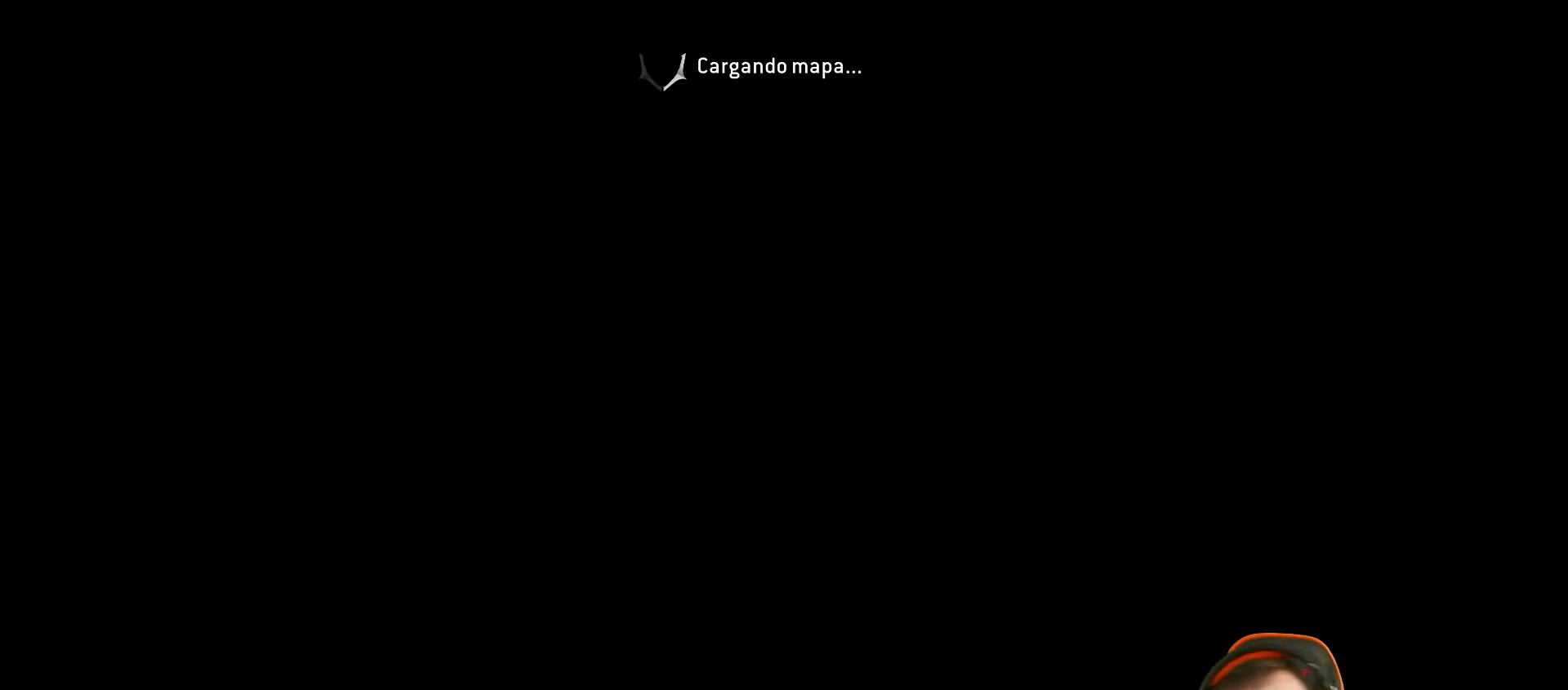
{"buttons": [], "left_stick": "center", "right_stick": "center", "events": []}
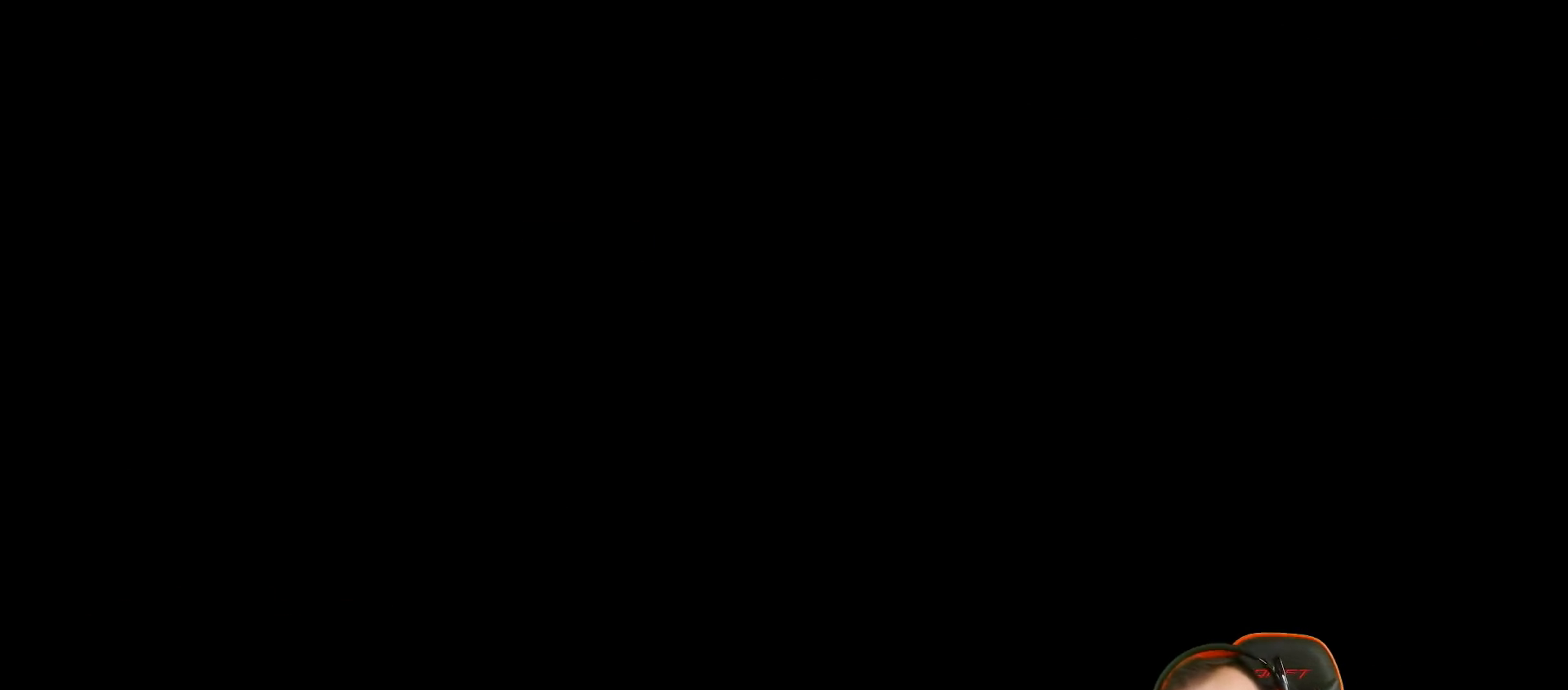
{"buttons": [], "left_stick": "center", "right_stick": "center", "events": []}
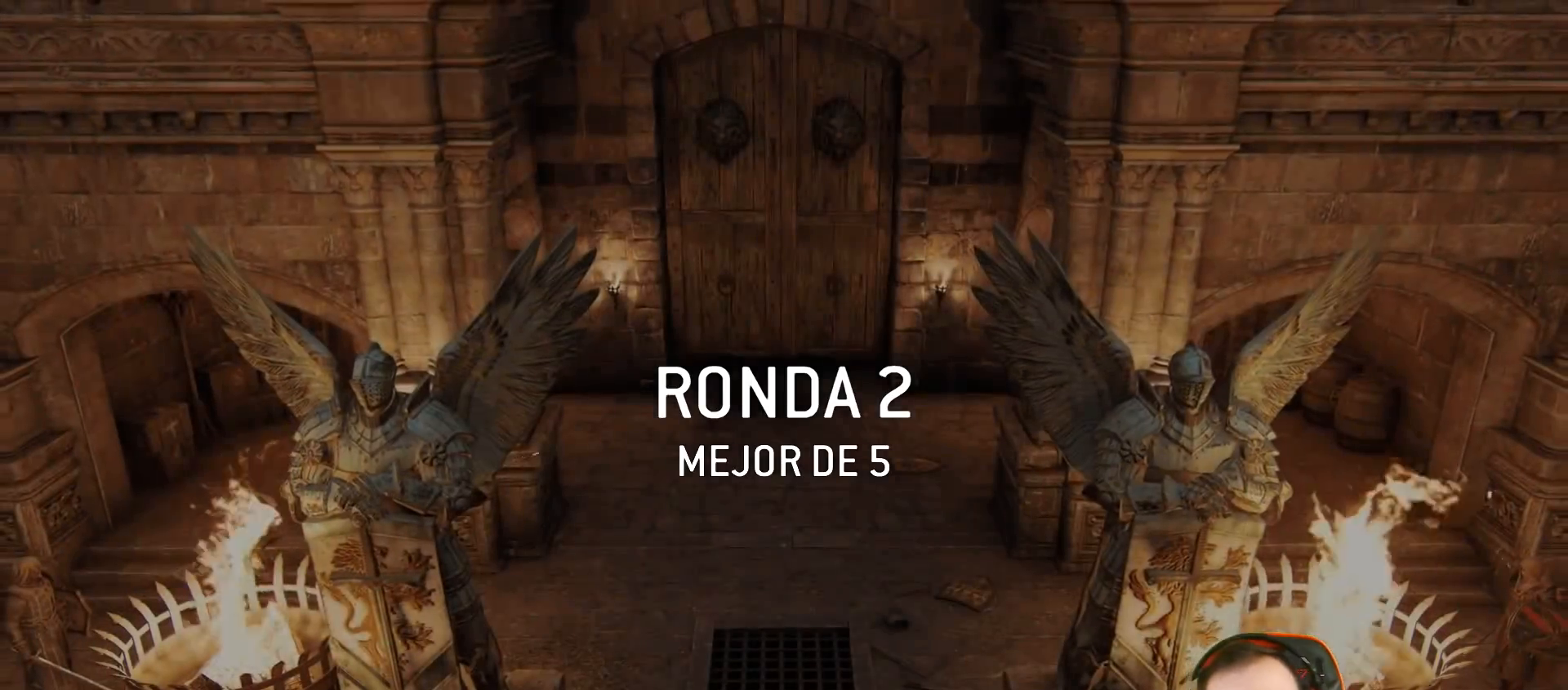
{"buttons": [], "left_stick": "center", "right_stick": "center", "events": []}